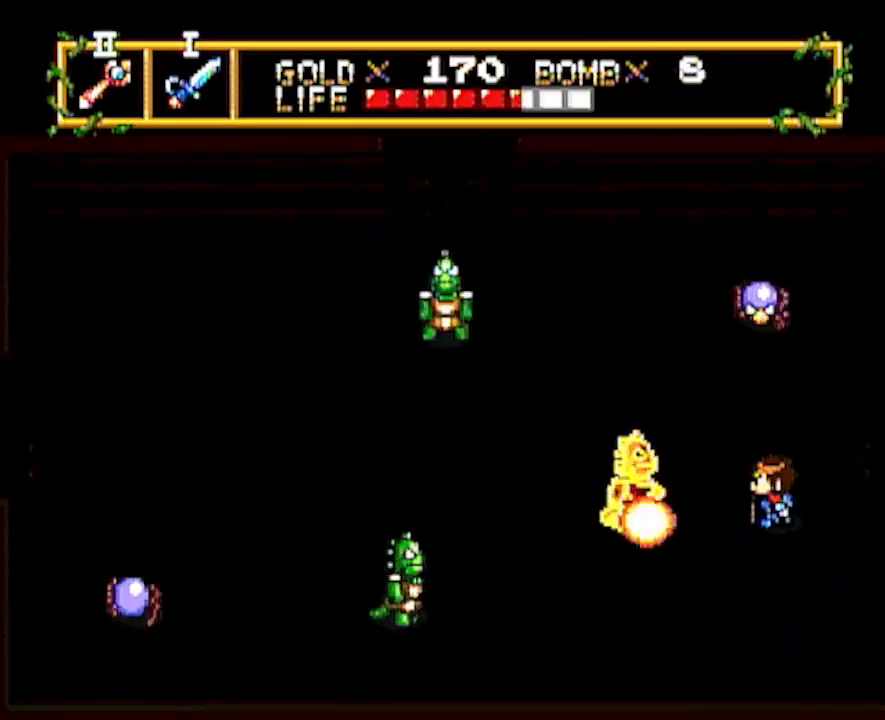
Gameplay with a controller; each line is a JSON object with the inputs held at the frame after it. "events" lists button and stick changes between this image and that frame as [ms after this image, input, new state], when the widget could be followed in between. Not read: L3 R3 other_buttons.
{"buttons": ["DPAD_UP"], "events": [[183, "DPAD_UP", "up"], [467, "DPAD_UP", "down"]]}
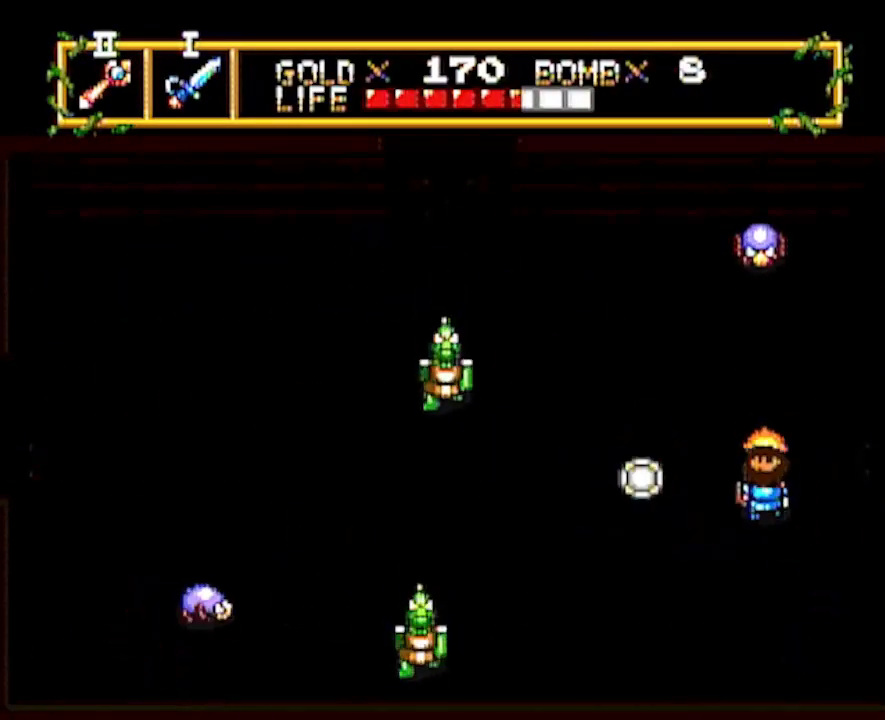
{"buttons": ["DPAD_DOWN"], "events": [[83, "DPAD_LEFT", "down"], [83, "DPAD_UP", "up"], [167, "DPAD_LEFT", "up"], [167, "DPAD_UP", "down"], [300, "DPAD_UP", "up"], [433, "DPAD_DOWN", "down"]]}
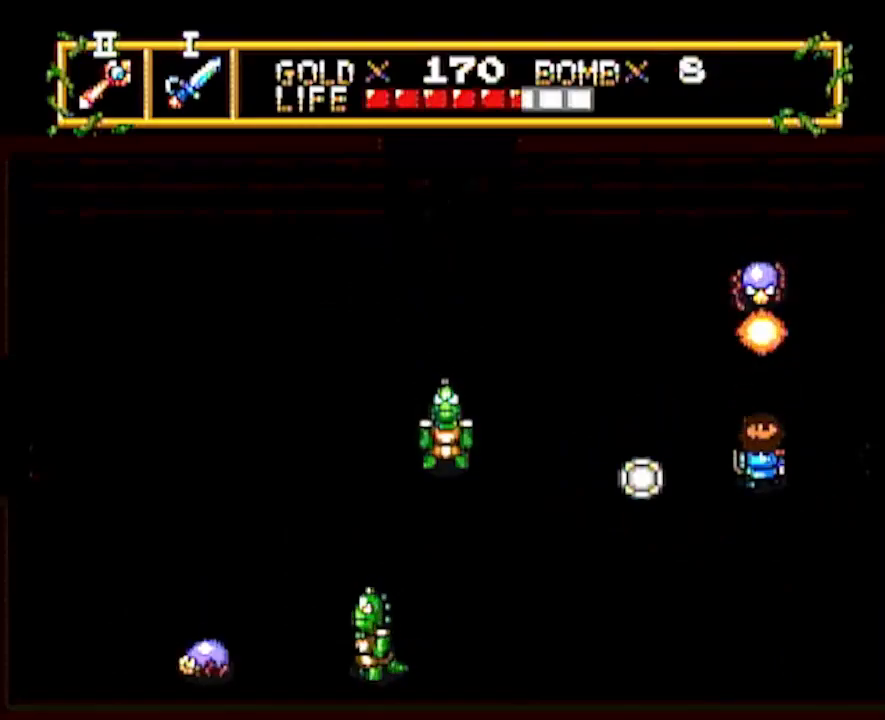
{"buttons": ["DPAD_LEFT"], "events": [[167, "DPAD_LEFT", "down"], [200, "DPAD_DOWN", "up"]]}
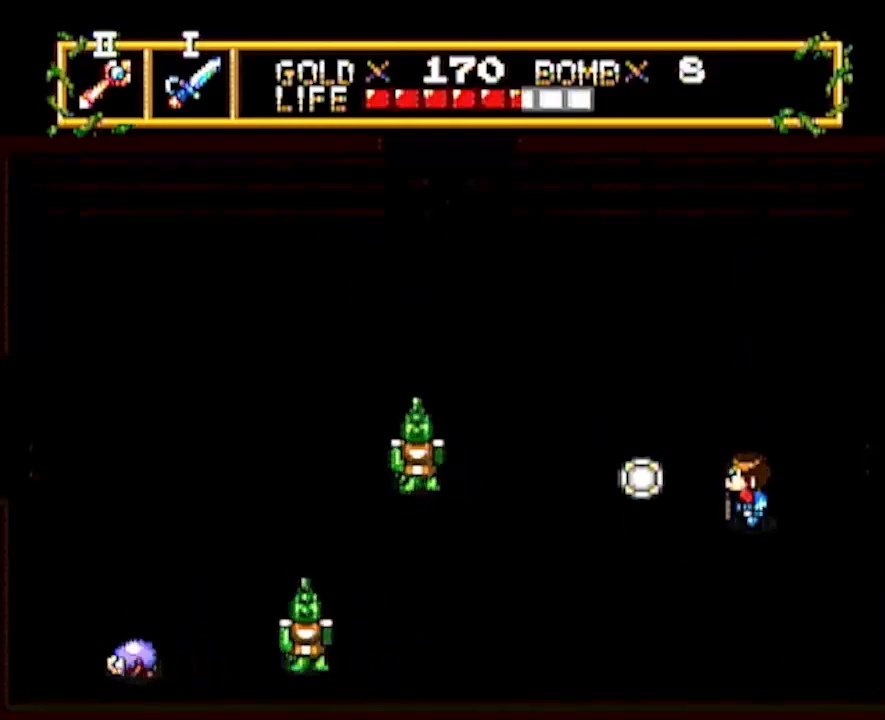
{"buttons": ["DPAD_LEFT"], "events": [[33, "DPAD_DOWN", "down"], [33, "DPAD_LEFT", "up"], [350, "DPAD_LEFT", "down"], [417, "DPAD_DOWN", "up"]]}
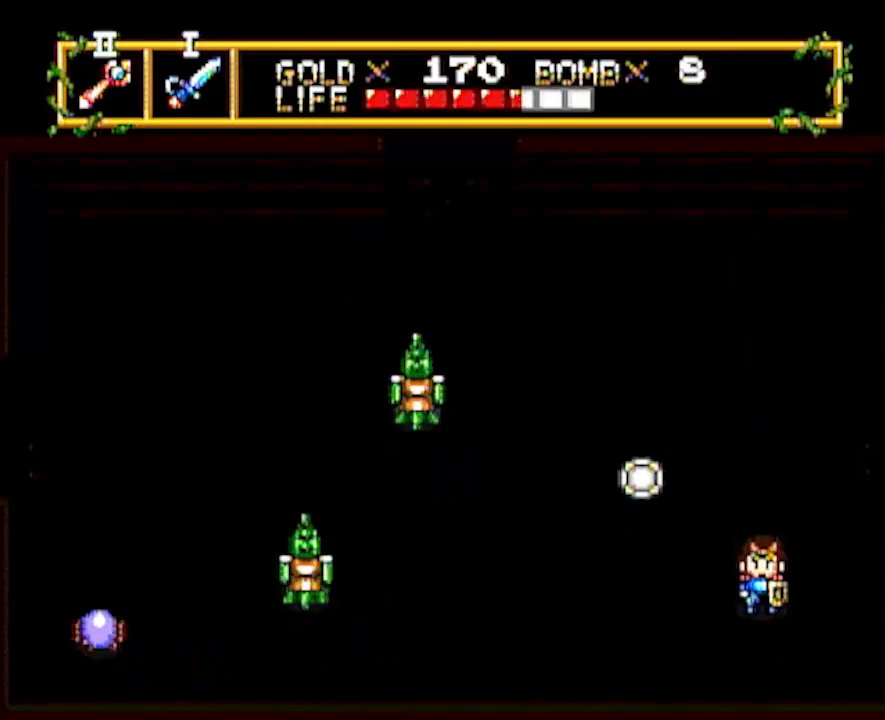
{"buttons": ["DPAD_LEFT"], "events": []}
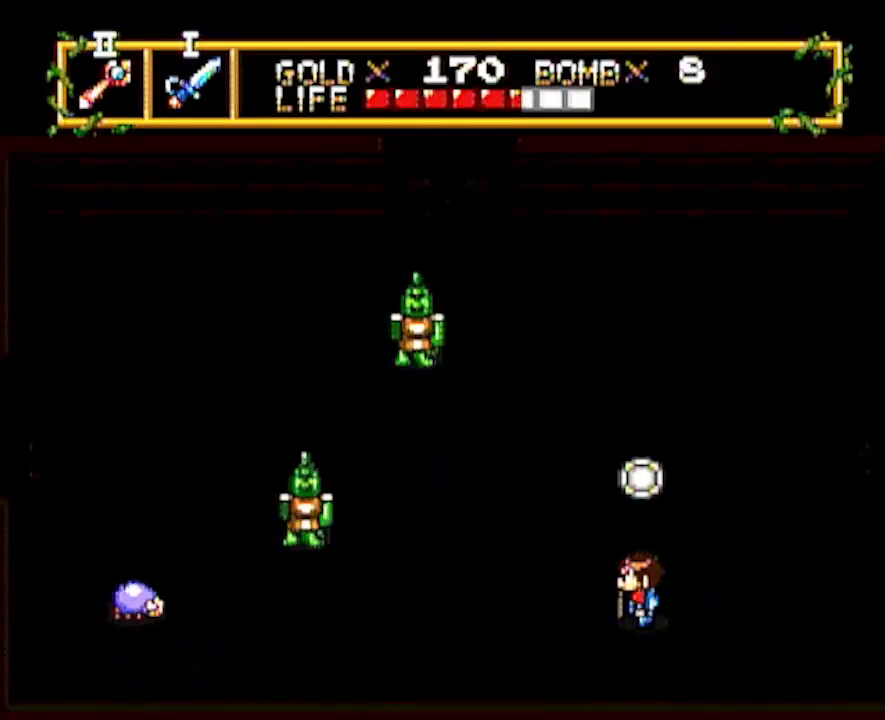
{"buttons": ["DPAD_LEFT"], "events": []}
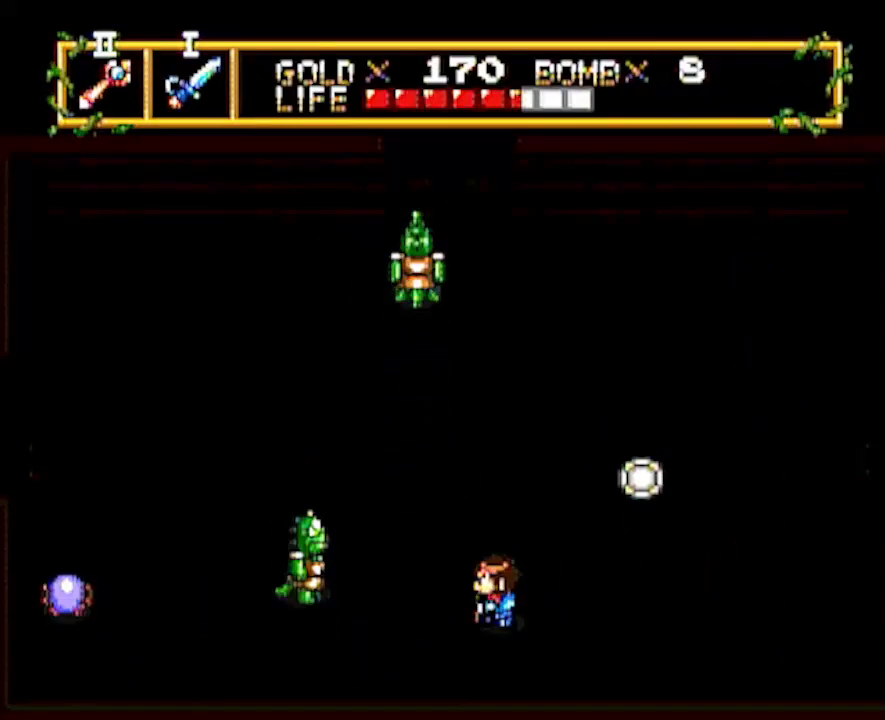
{"buttons": ["DPAD_LEFT"], "events": []}
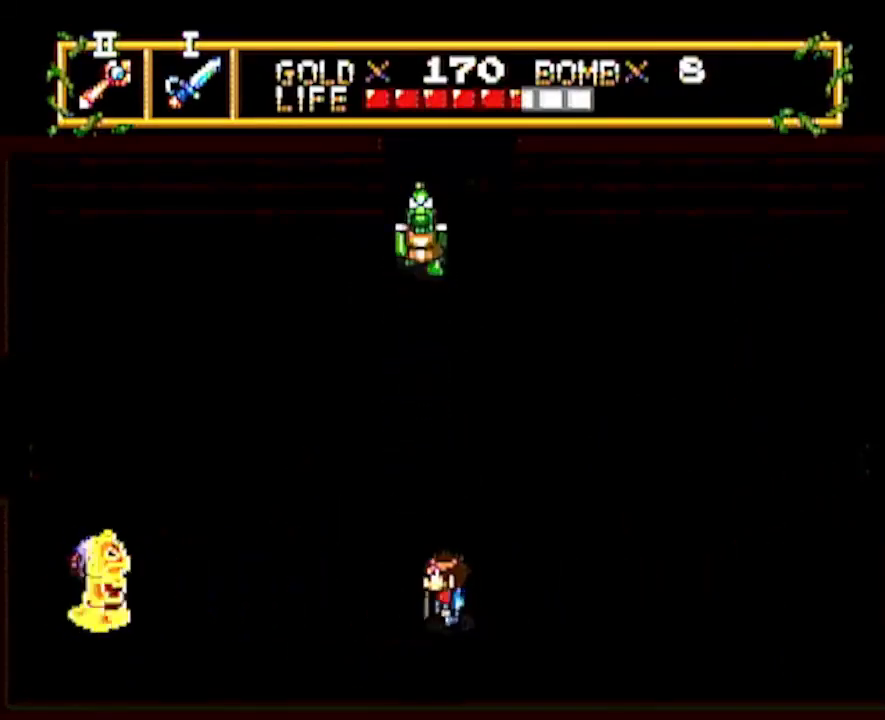
{"buttons": ["DPAD_UP"], "events": [[50, "DPAD_LEFT", "up"], [333, "DPAD_RIGHT", "down"], [417, "DPAD_UP", "down"], [450, "DPAD_RIGHT", "up"]]}
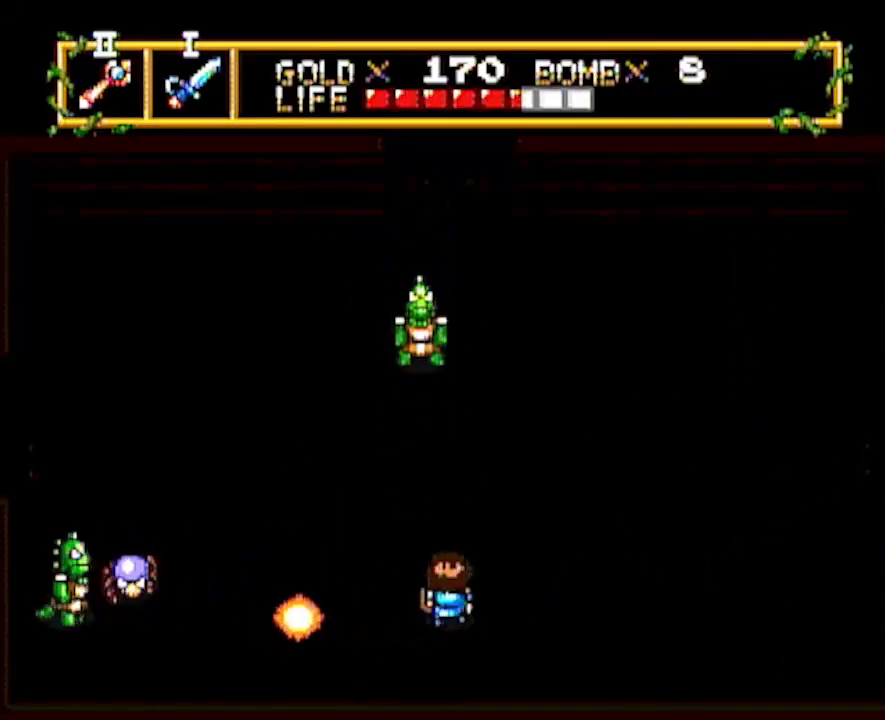
{"buttons": ["DPAD_LEFT"], "events": [[117, "DPAD_UP", "up"], [400, "DPAD_LEFT", "down"]]}
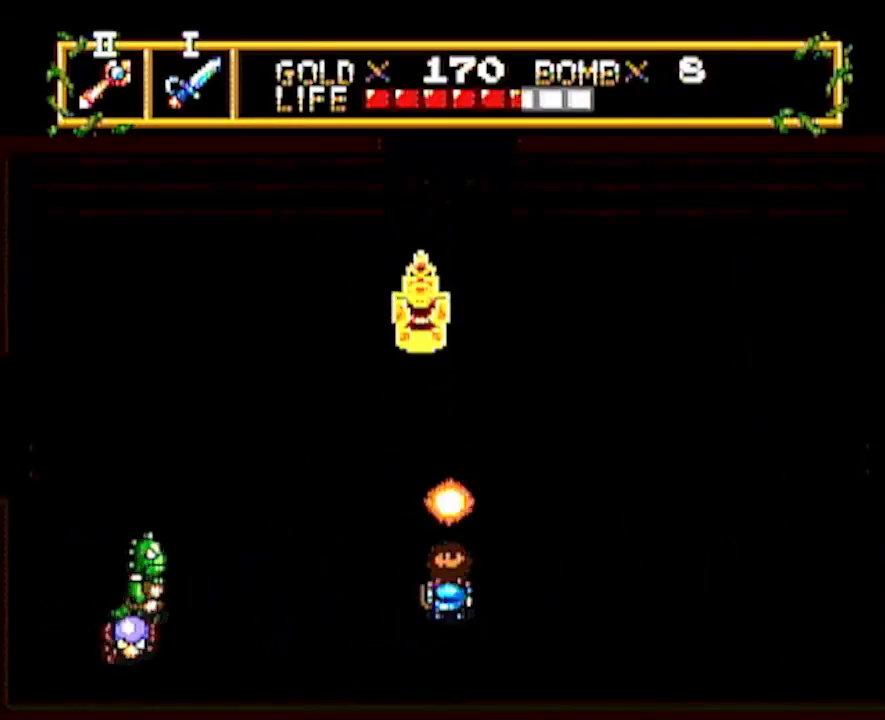
{"buttons": ["DPAD_UP"], "events": [[83, "DPAD_LEFT", "up"], [417, "DPAD_RIGHT", "down"], [483, "DPAD_UP", "down"], [500, "DPAD_RIGHT", "up"]]}
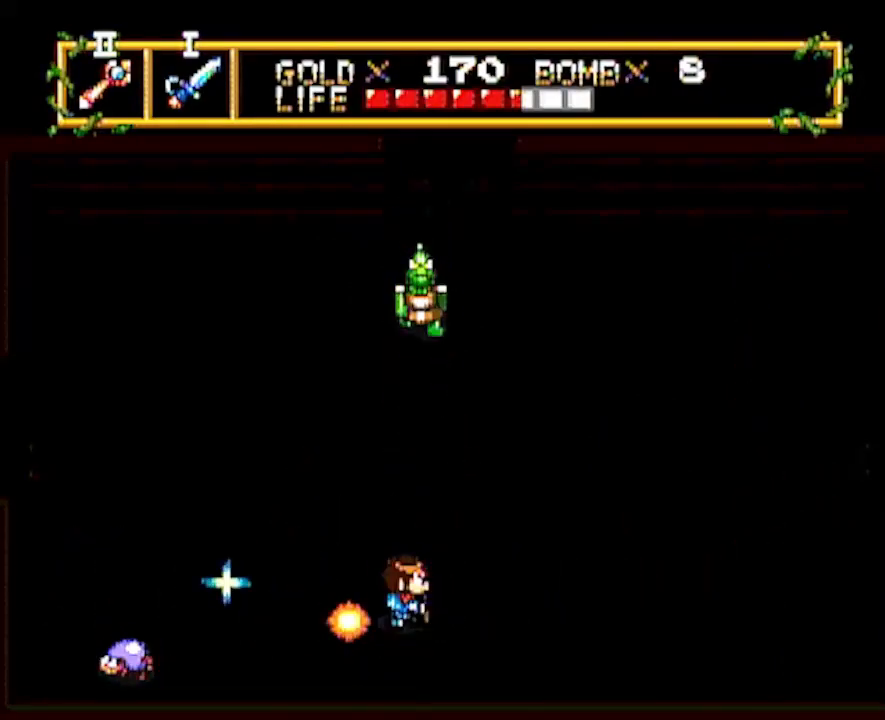
{"buttons": [], "events": [[183, "DPAD_UP", "up"]]}
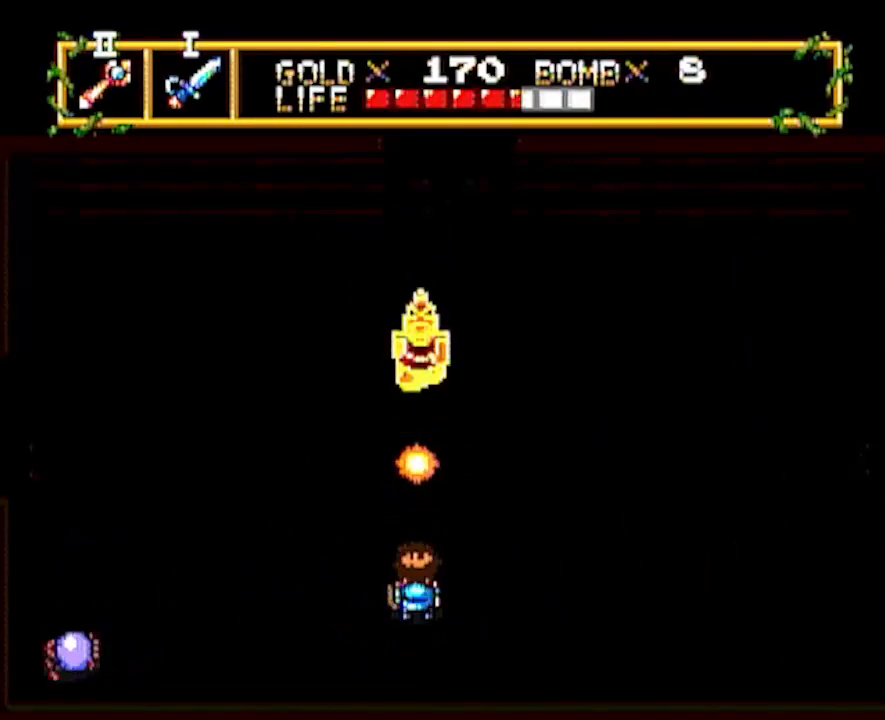
{"buttons": ["DPAD_UP"], "events": [[100, "DPAD_UP", "down"], [233, "DPAD_UP", "up"], [383, "DPAD_UP", "down"]]}
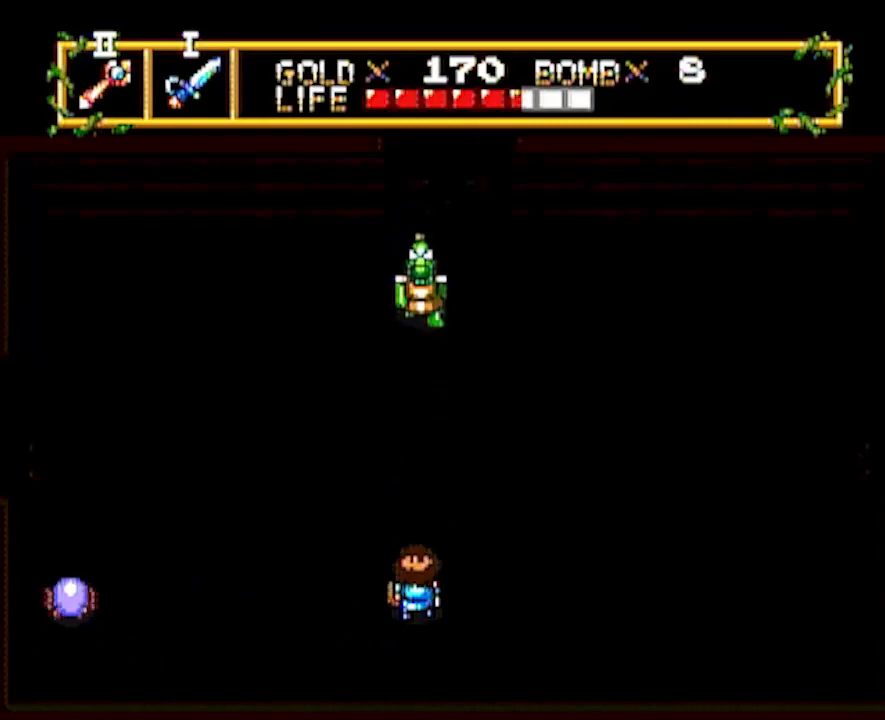
{"buttons": ["DPAD_LEFT"], "events": [[17, "DPAD_UP", "up"], [217, "DPAD_LEFT", "down"]]}
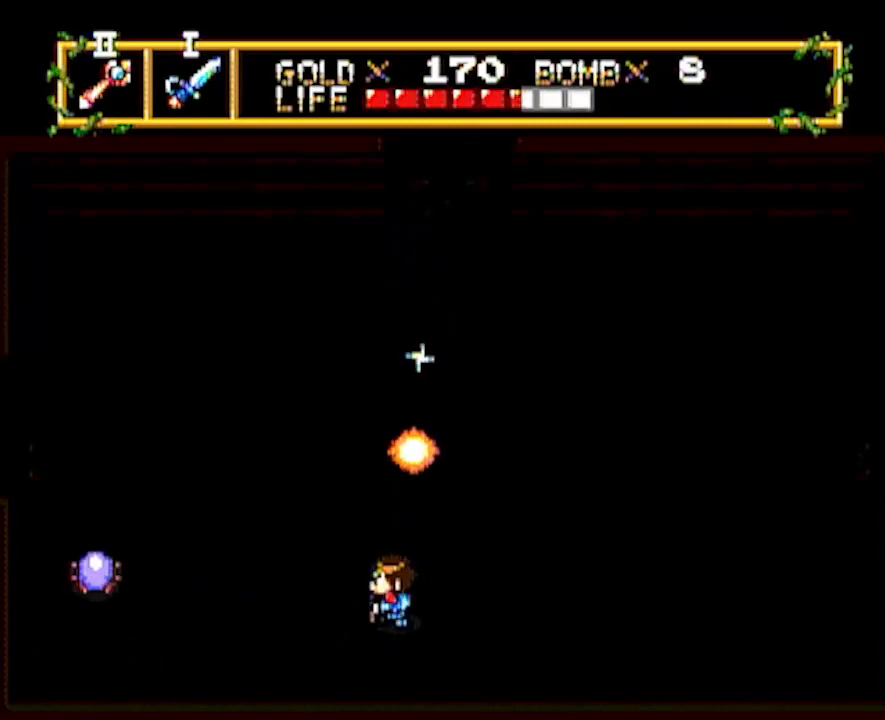
{"buttons": ["DPAD_UP", "DPAD_LEFT"], "events": [[450, "DPAD_UP", "down"]]}
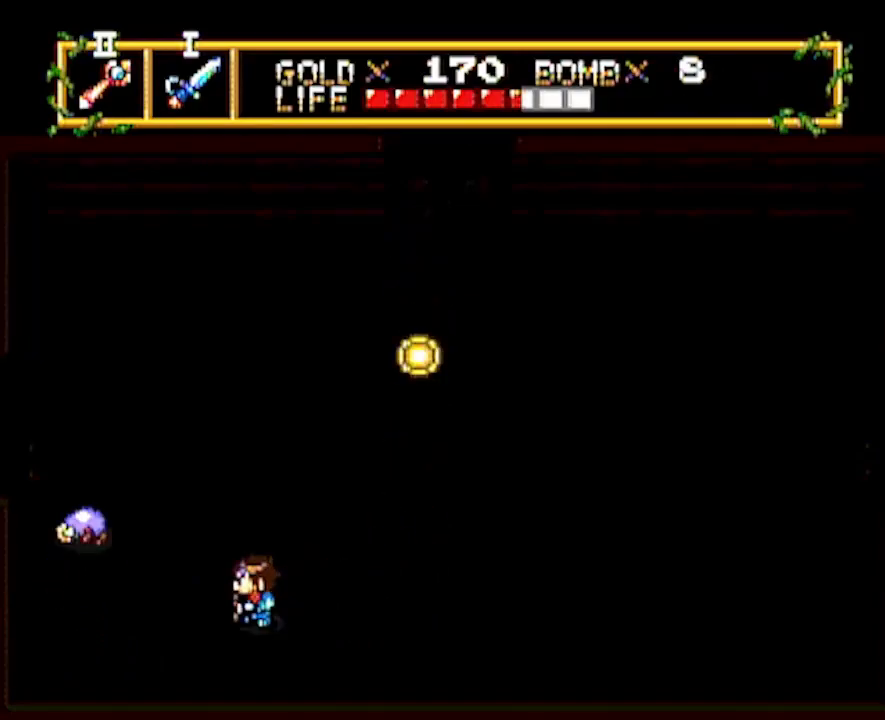
{"buttons": ["DPAD_LEFT"], "events": [[67, "DPAD_UP", "up"]]}
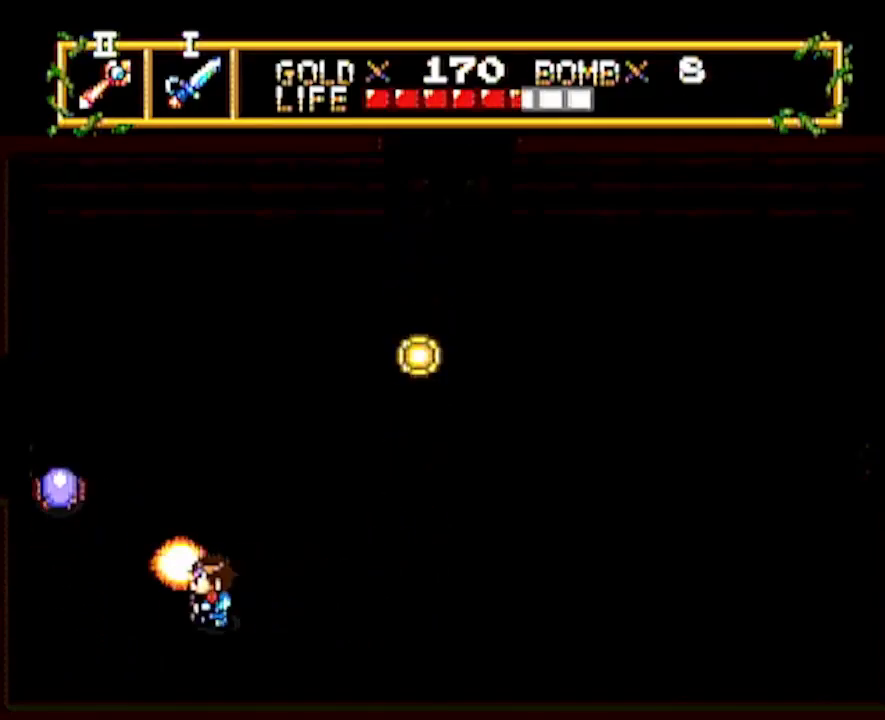
{"buttons": ["DPAD_LEFT"], "events": [[50, "DPAD_UP", "down"], [167, "DPAD_UP", "up"]]}
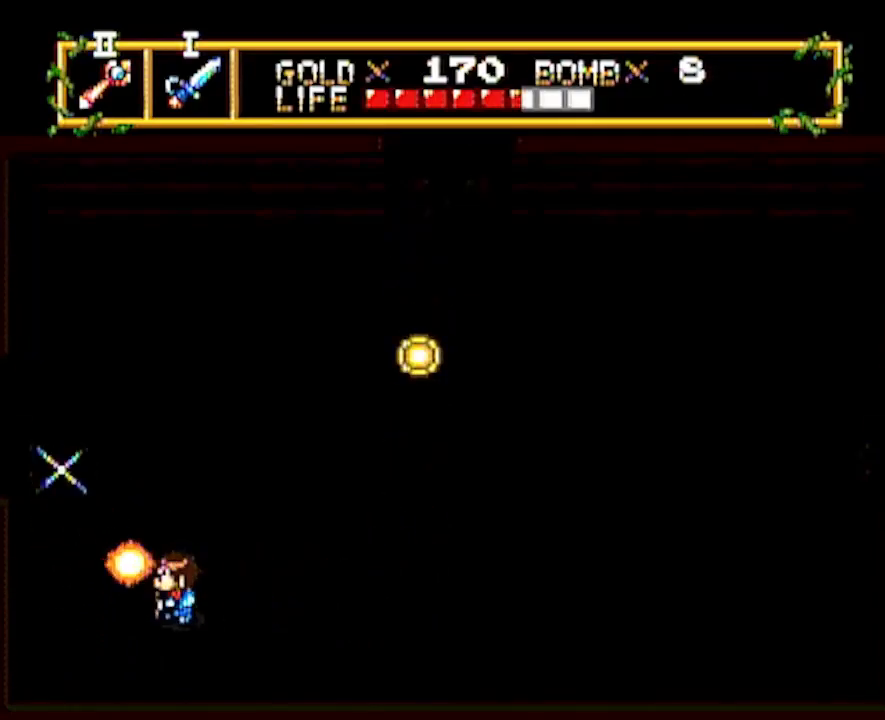
{"buttons": ["DPAD_UP"], "events": [[217, "DPAD_UP", "down"], [233, "DPAD_LEFT", "up"]]}
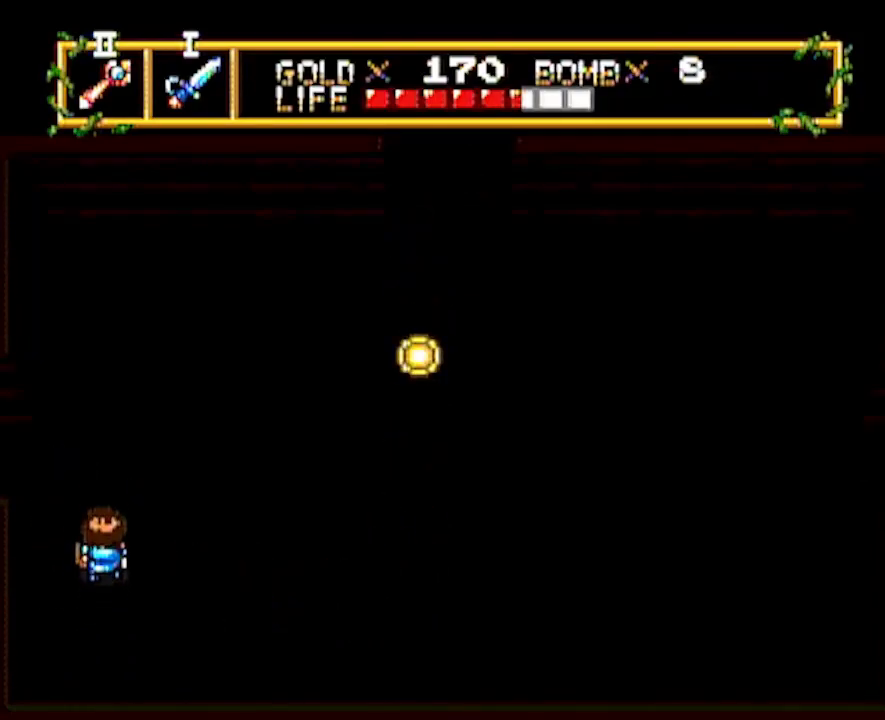
{"buttons": ["DPAD_LEFT"], "events": [[200, "DPAD_LEFT", "down"], [217, "DPAD_UP", "up"]]}
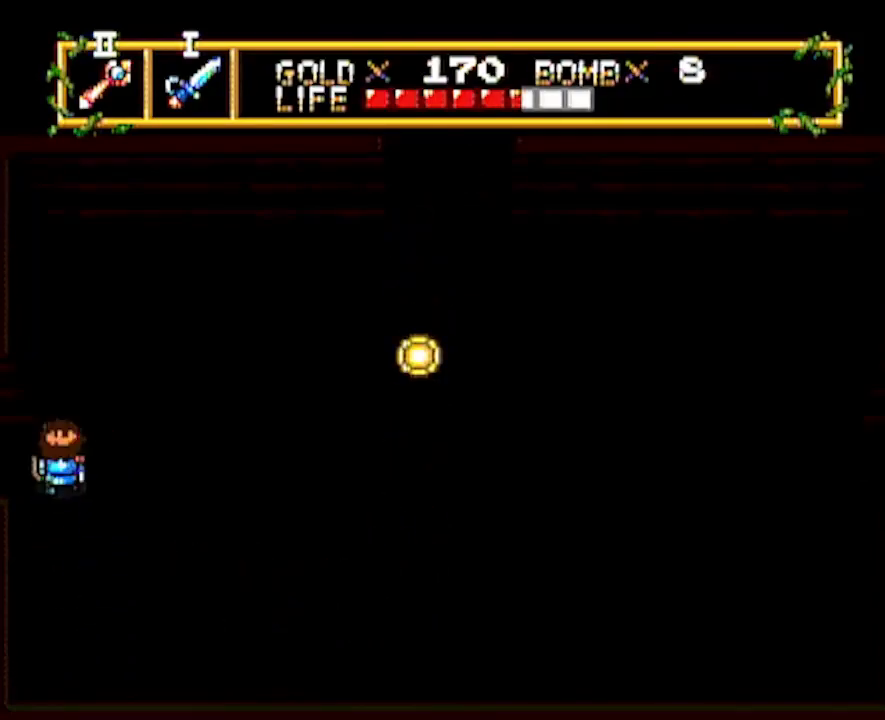
{"buttons": [], "events": [[467, "DPAD_LEFT", "up"]]}
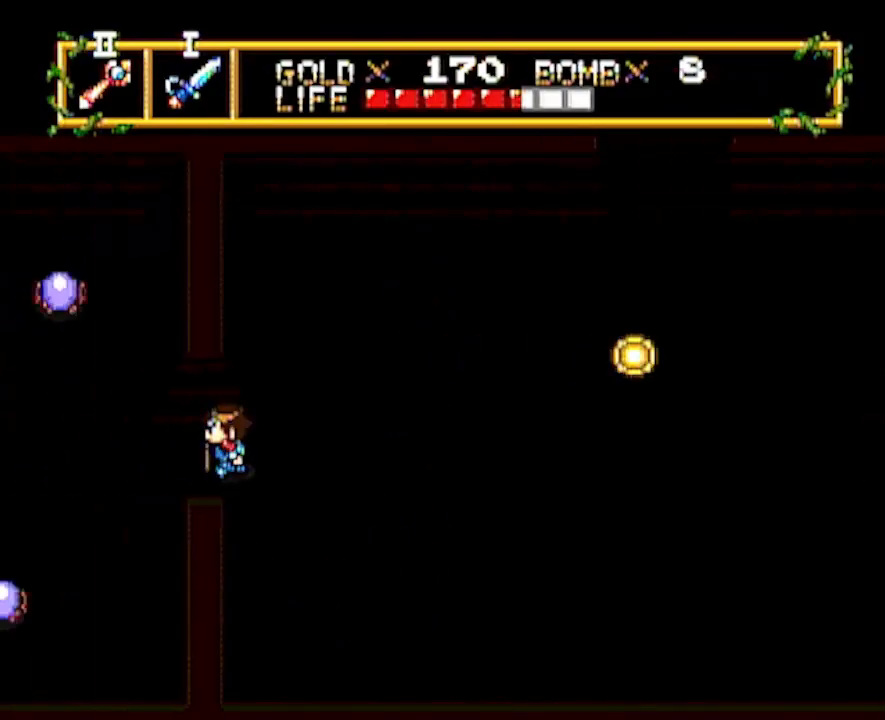
{"buttons": ["DPAD_LEFT"], "events": [[33, "DPAD_LEFT", "down"]]}
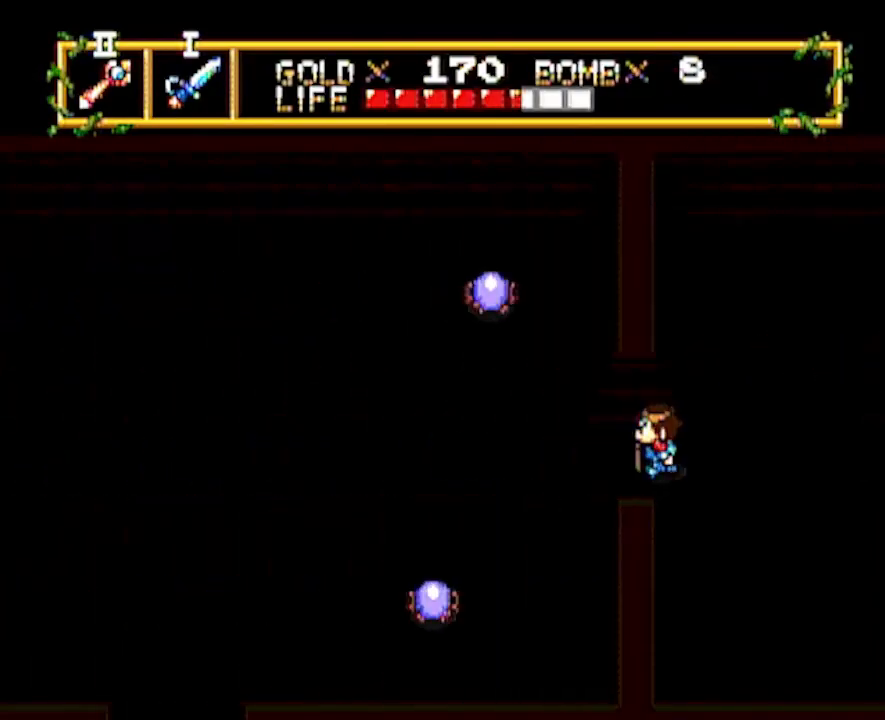
{"buttons": ["DPAD_LEFT"], "events": []}
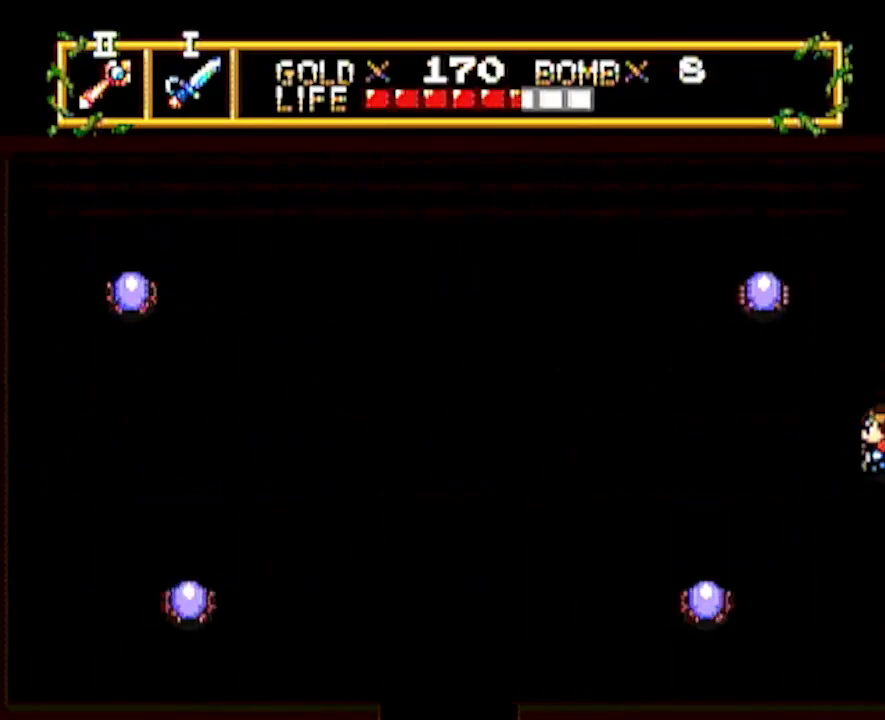
{"buttons": ["DPAD_LEFT"], "events": []}
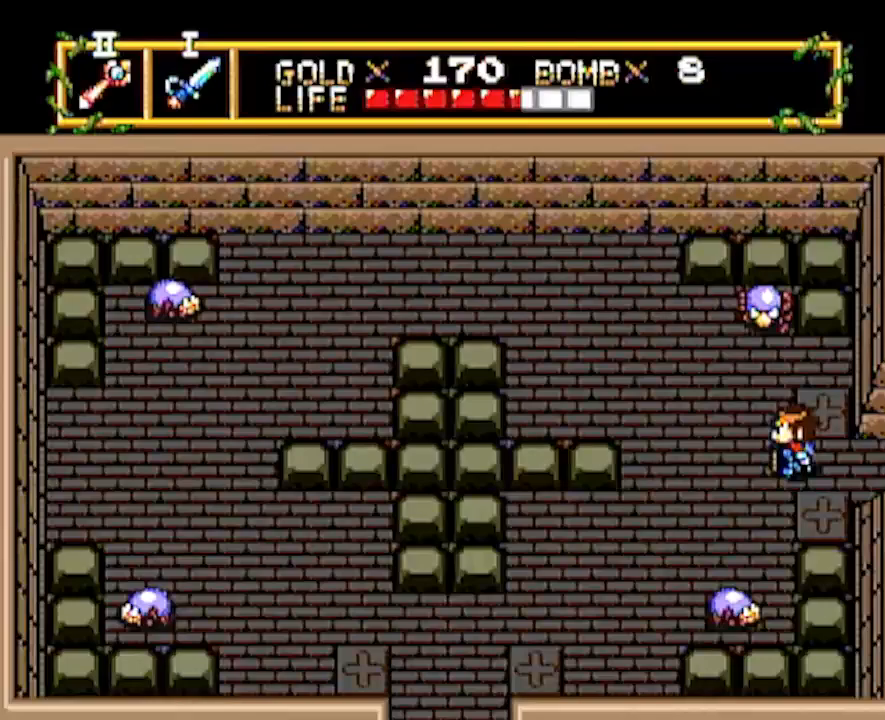
{"buttons": ["DPAD_DOWN"], "events": [[467, "DPAD_DOWN", "down"], [483, "DPAD_LEFT", "up"]]}
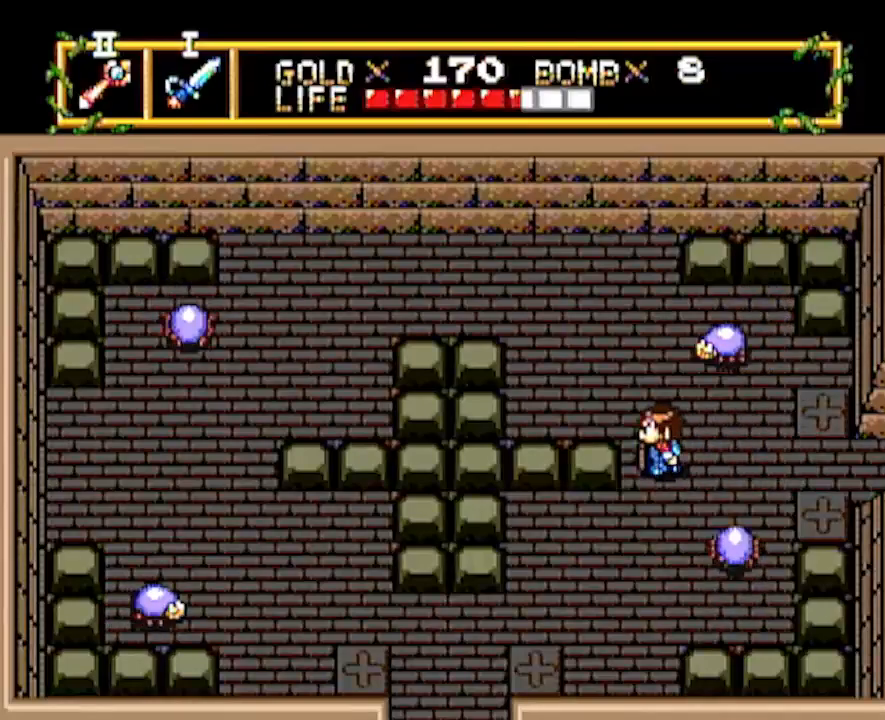
{"buttons": ["DPAD_LEFT"], "events": [[167, "DPAD_LEFT", "down"], [183, "DPAD_DOWN", "up"]]}
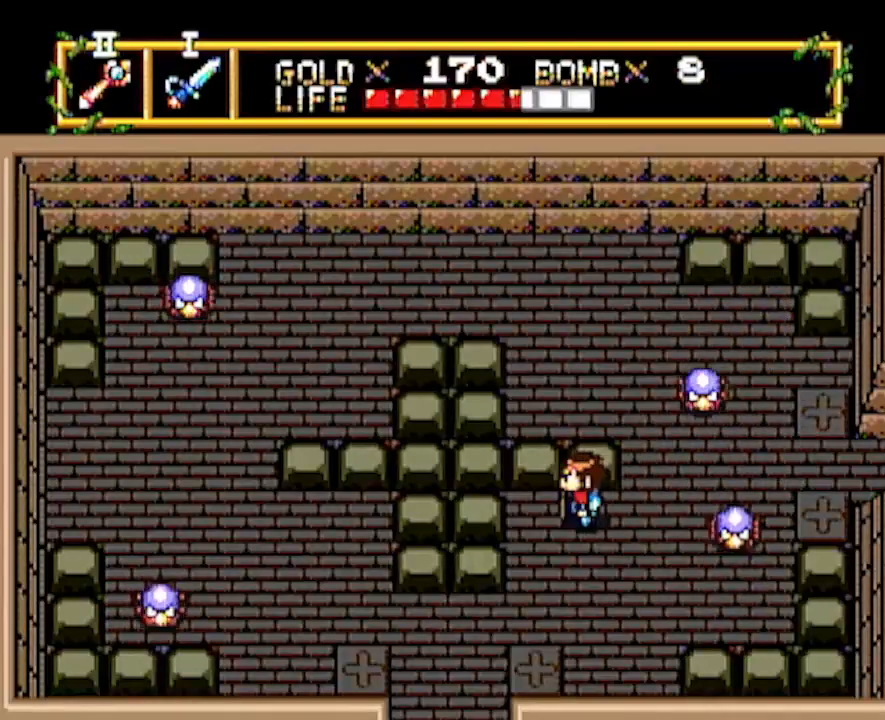
{"buttons": ["DPAD_LEFT"], "events": [[67, "DPAD_DOWN", "down"], [67, "DPAD_LEFT", "up"], [467, "DPAD_LEFT", "down"], [483, "DPAD_DOWN", "up"]]}
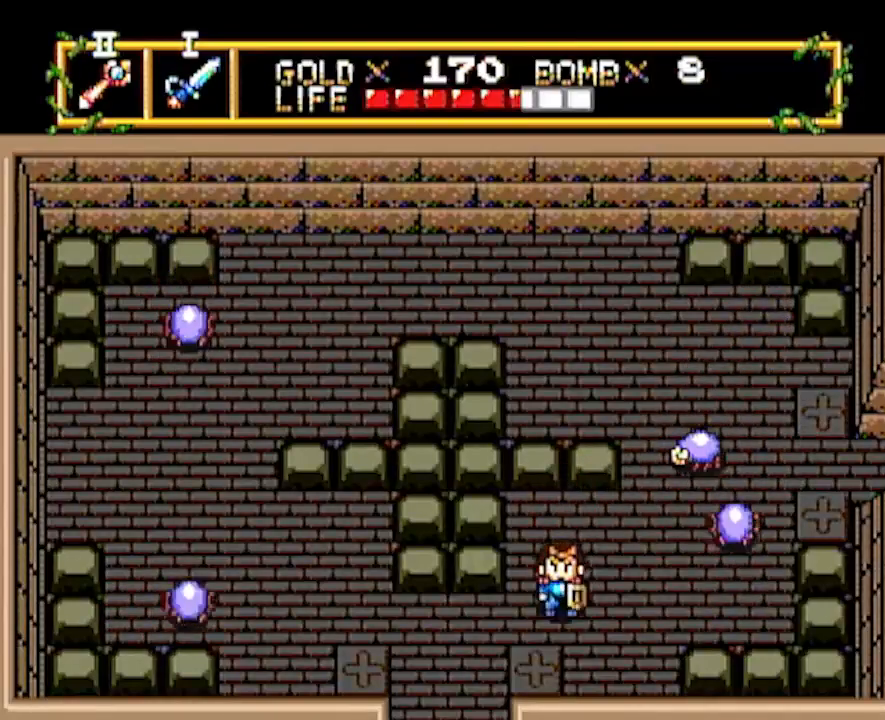
{"buttons": ["DPAD_DOWN"], "events": [[317, "DPAD_DOWN", "down"], [317, "DPAD_LEFT", "up"]]}
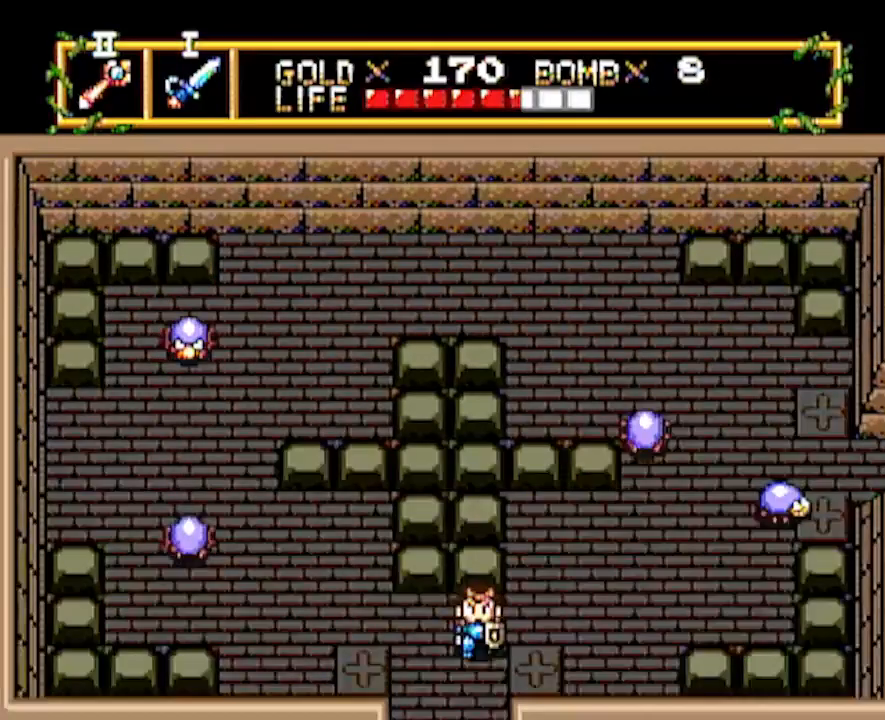
{"buttons": [], "events": [[500, "DPAD_DOWN", "up"]]}
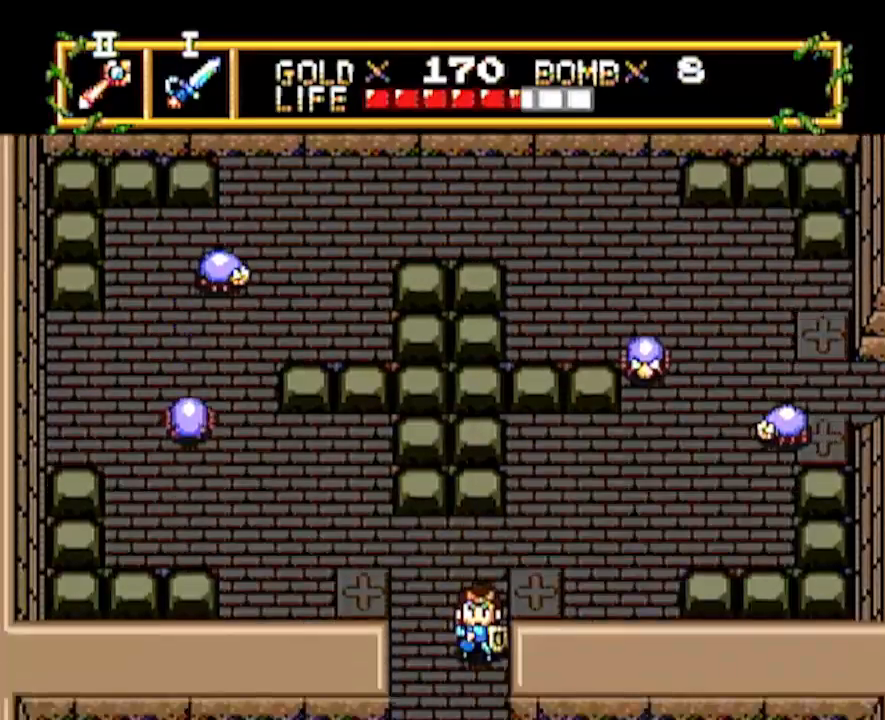
{"buttons": ["DPAD_DOWN"], "events": [[133, "DPAD_DOWN", "down"]]}
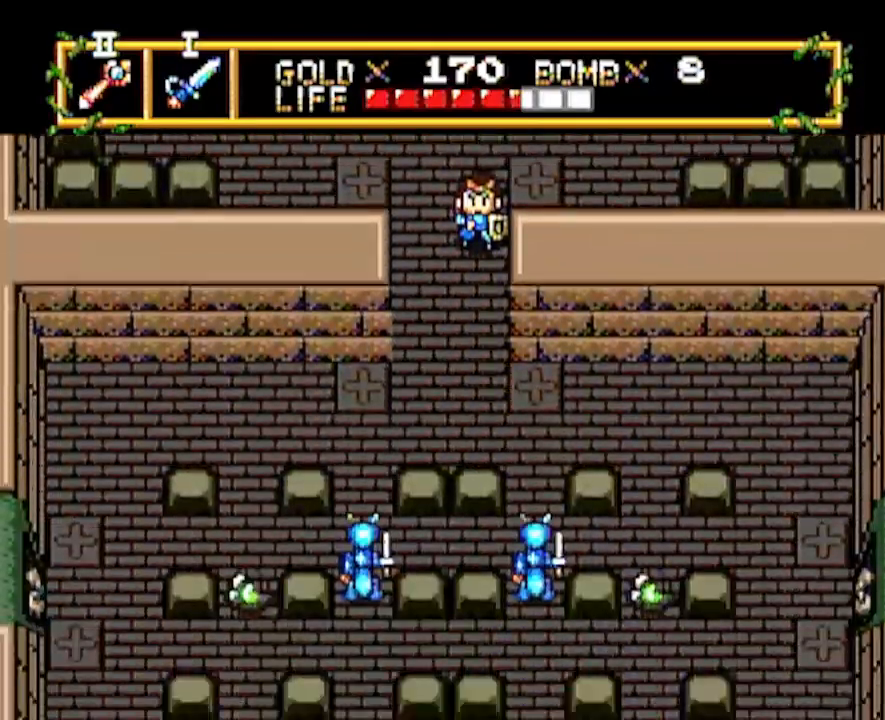
{"buttons": ["DPAD_DOWN"], "events": []}
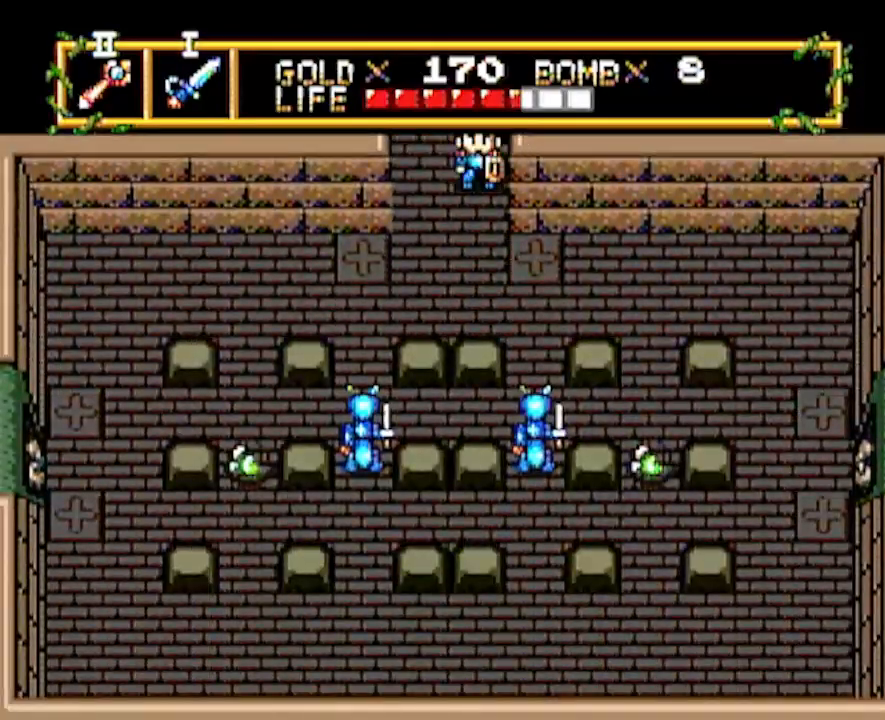
{"buttons": ["DPAD_DOWN", "DPAD_LEFT"], "events": [[283, "DPAD_LEFT", "down"]]}